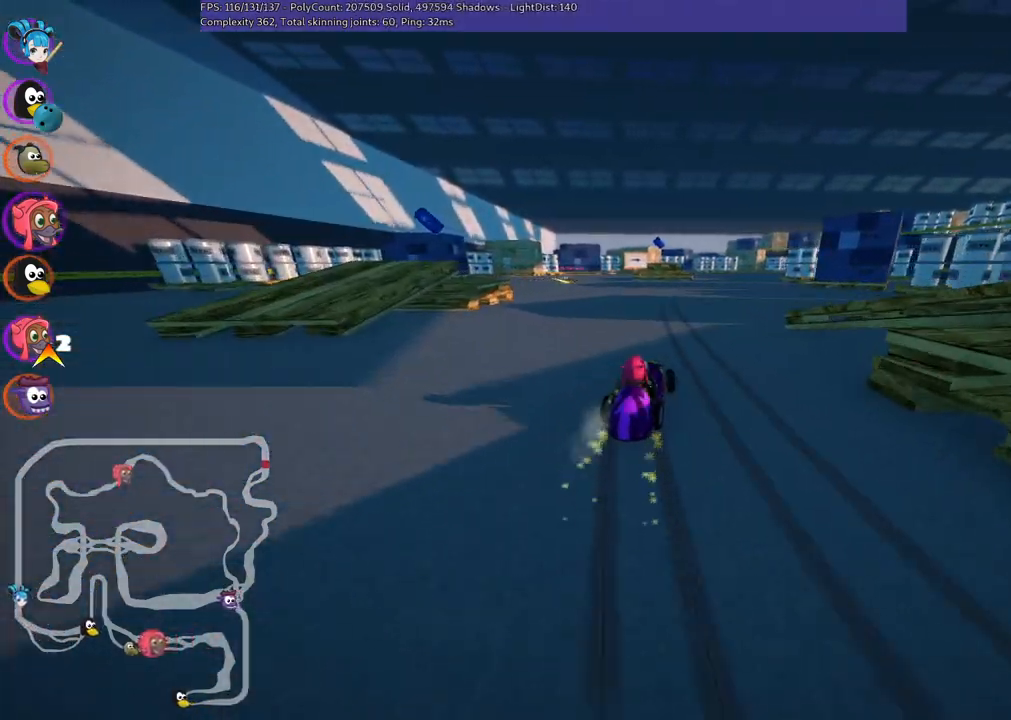
Gameplay with keyboard; each line is a JSON object with the keys held at the frame after it. "events" lists presses ("down") and releases ("up") of ".", "/", "alt_r", "b", "c", "comma", "ctrl_r", "d", "down", "f", "g", "h", "j", "k", "l", "left", "m", "n", "quote", "return", "right", "semicolon", "shift_r", "space", "super", "up" and "v" between this image and that frame as [ms after this image, input, new state], when the widget could be followed in between. No other keys are recorded. Mouse input is not recorded.
{"keys": ["left", "m", "right", "up"], "events": [[500, "right", "down"]]}
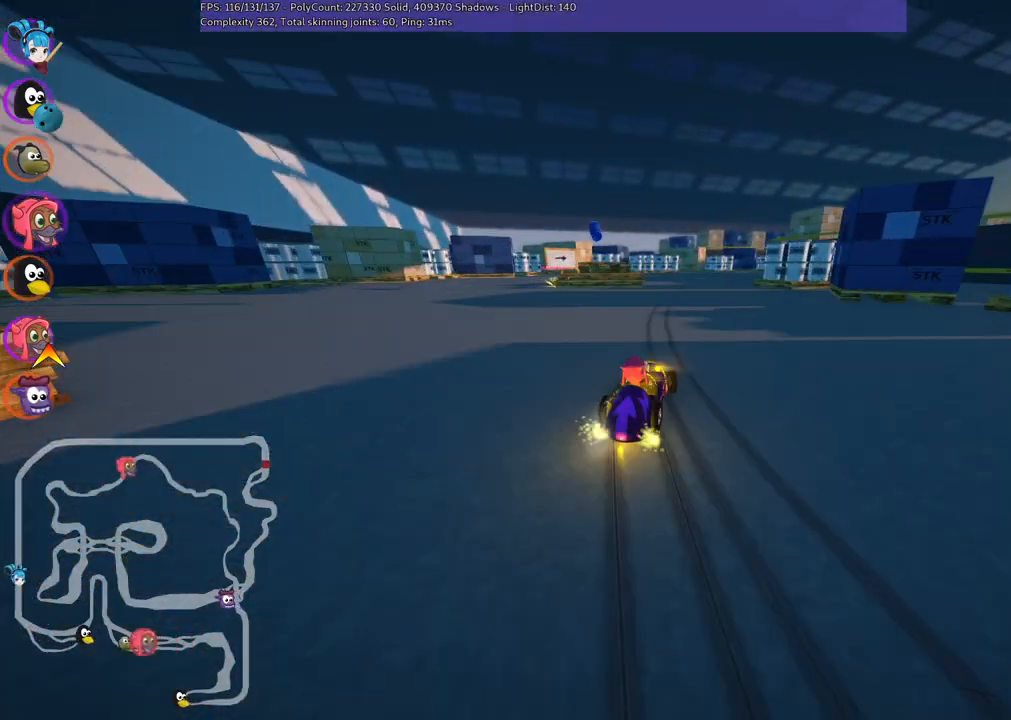
{"keys": ["left", "up"], "events": [[50, "left", "up"], [183, "m", "up"], [183, "right", "up"], [367, "left", "down"]]}
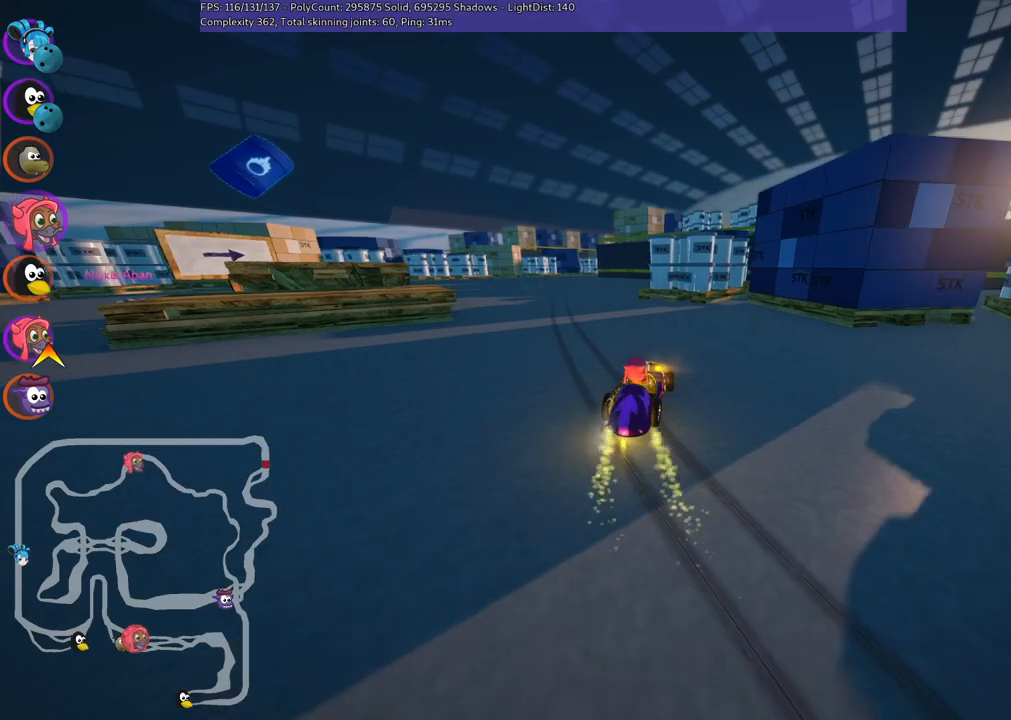
{"keys": ["up"], "events": [[300, "left", "up"]]}
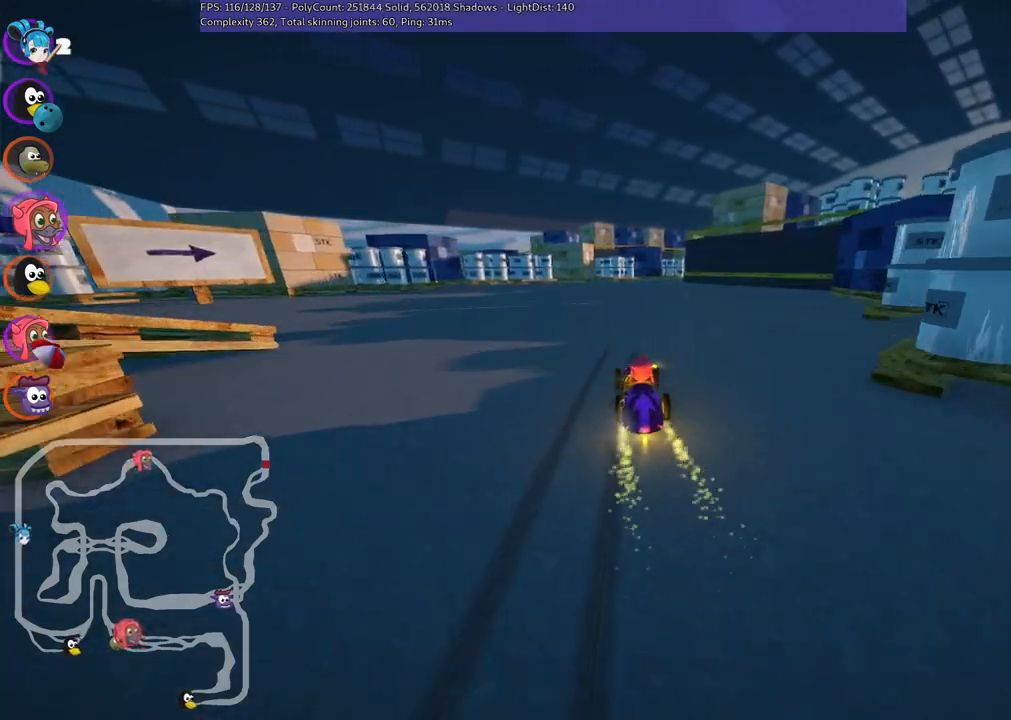
{"keys": ["m", "right", "up"], "events": [[250, "left", "down"], [400, "left", "up"], [433, "m", "down"], [433, "right", "down"]]}
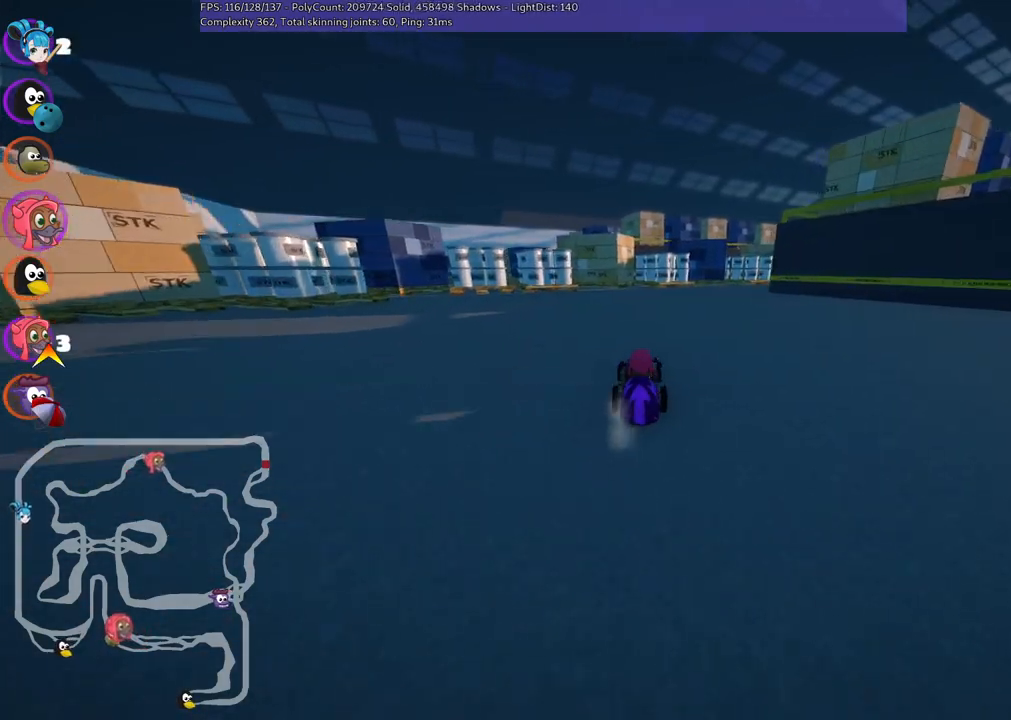
{"keys": ["left", "m", "right", "up"], "events": [[33, "left", "down"], [133, "right", "up"], [217, "right", "down"], [367, "right", "up"], [500, "right", "down"]]}
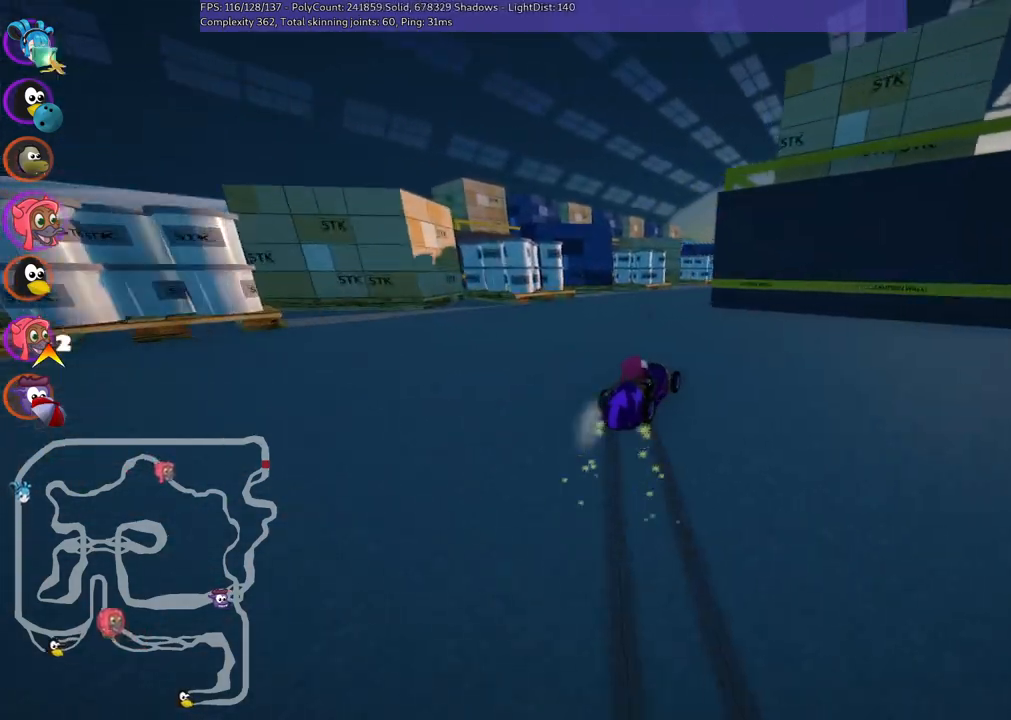
{"keys": ["left", "m", "up"], "events": [[200, "right", "up"]]}
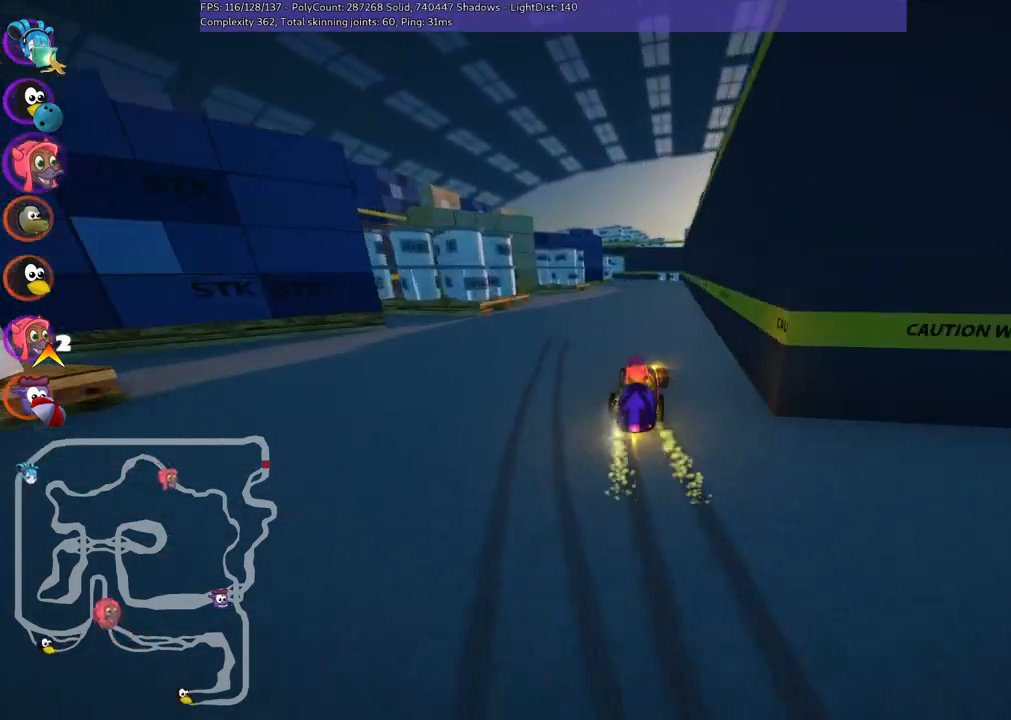
{"keys": ["up"], "events": [[167, "left", "up"], [167, "m", "up"]]}
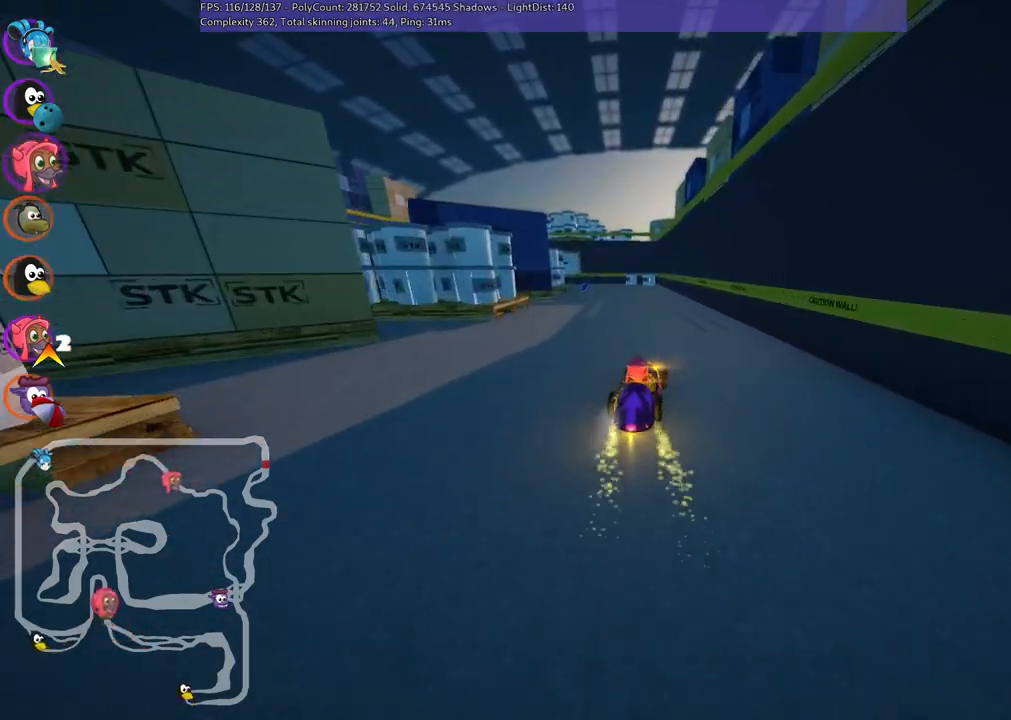
{"keys": ["left", "m", "up"], "events": [[267, "left", "down"], [317, "m", "down"]]}
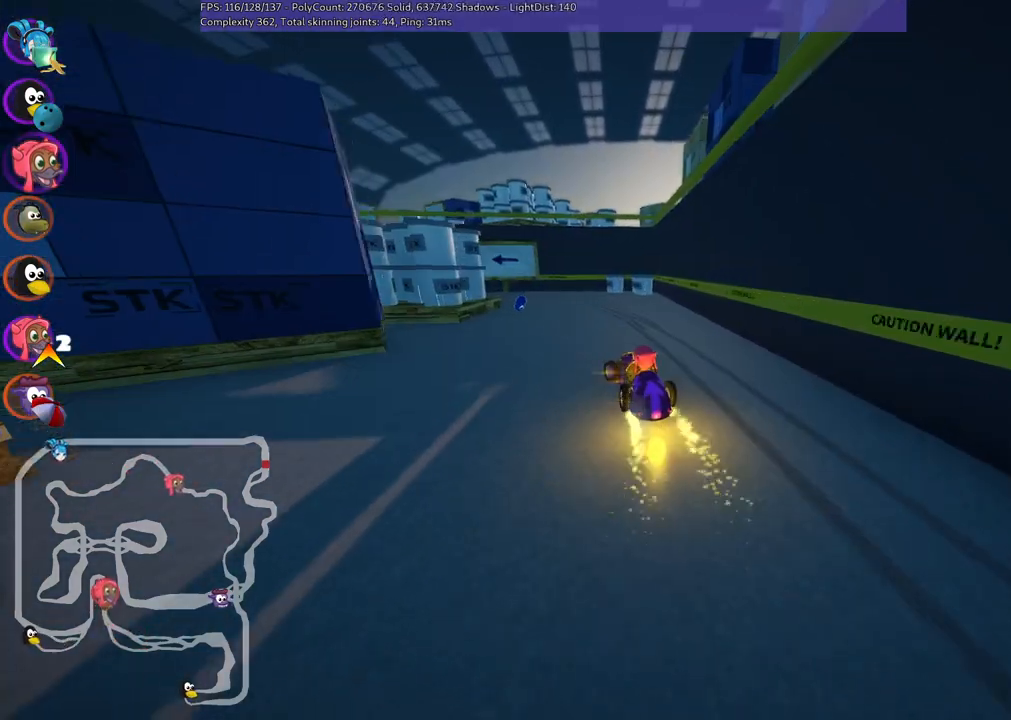
{"keys": ["left", "m", "up"], "events": [[50, "m", "up"], [100, "left", "up"], [367, "left", "down"], [417, "m", "down"]]}
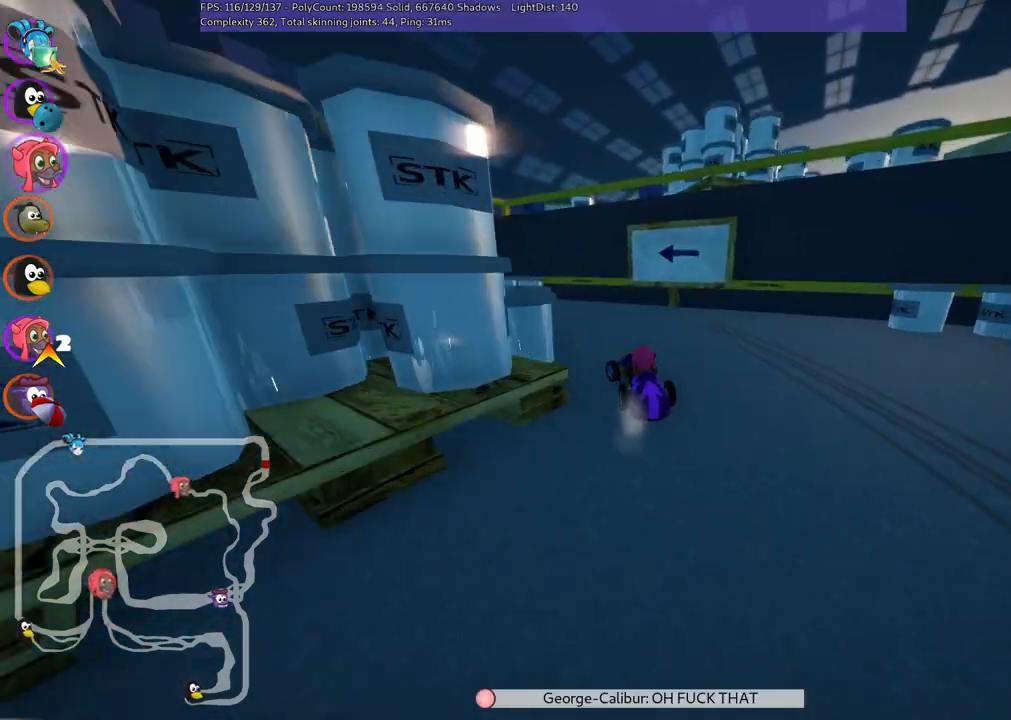
{"keys": ["left", "up"], "events": [[483, "m", "up"]]}
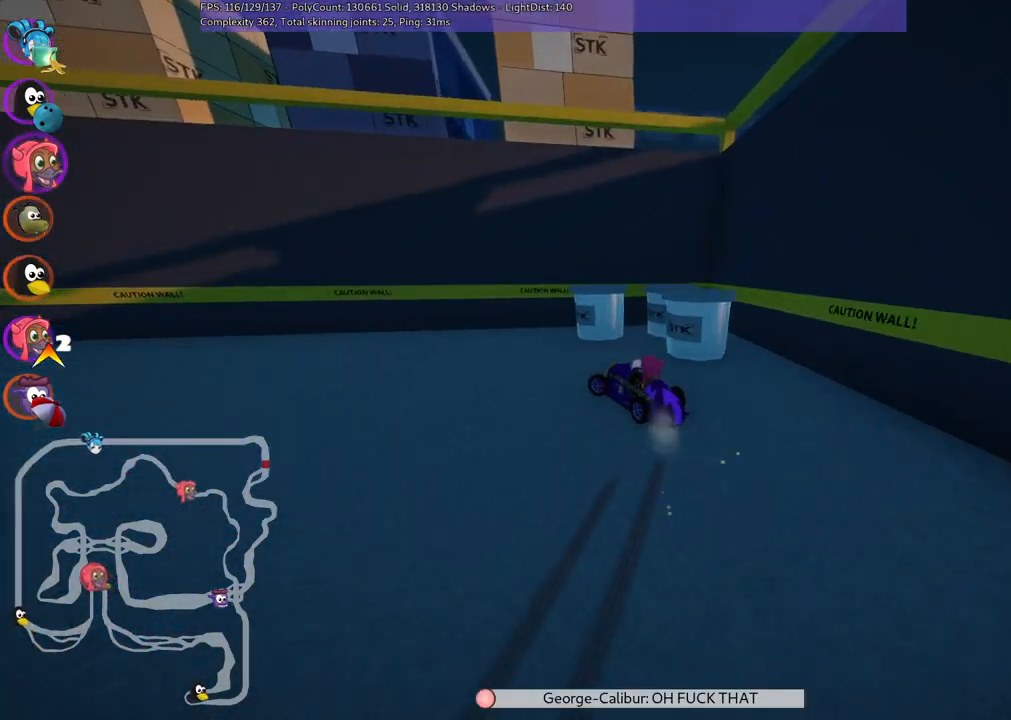
{"keys": ["down", "right"], "events": [[67, "up", "up"], [350, "down", "down"], [400, "left", "up"], [400, "right", "down"]]}
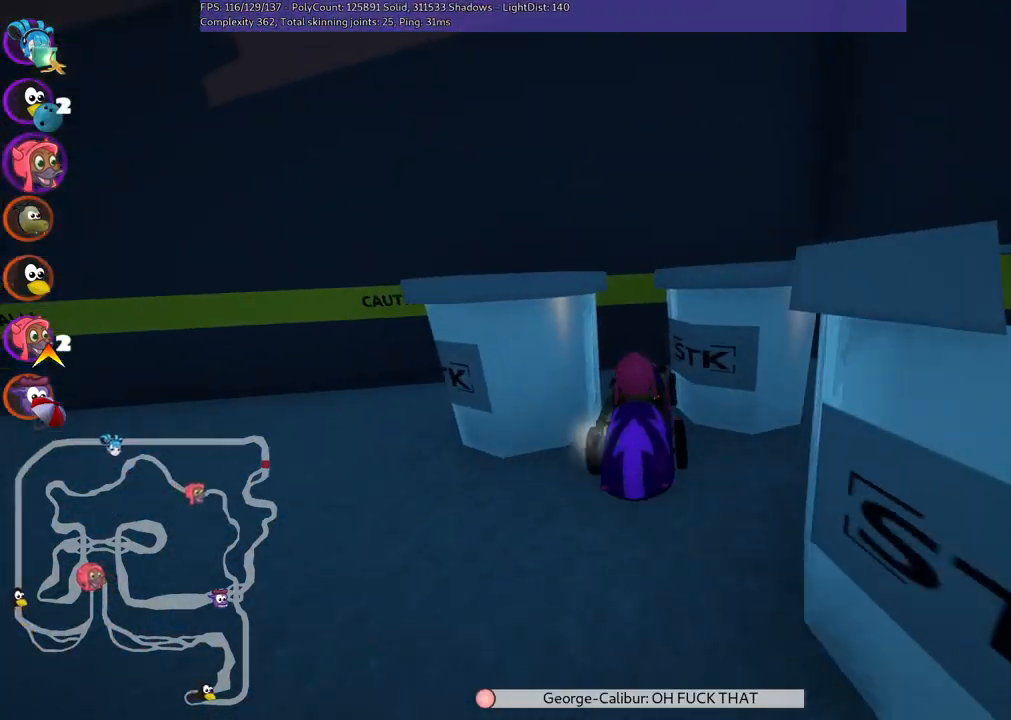
{"keys": ["left", "n", "up"], "events": [[217, "down", "up"], [317, "left", "down"], [317, "n", "down"], [317, "right", "up"], [317, "up", "down"]]}
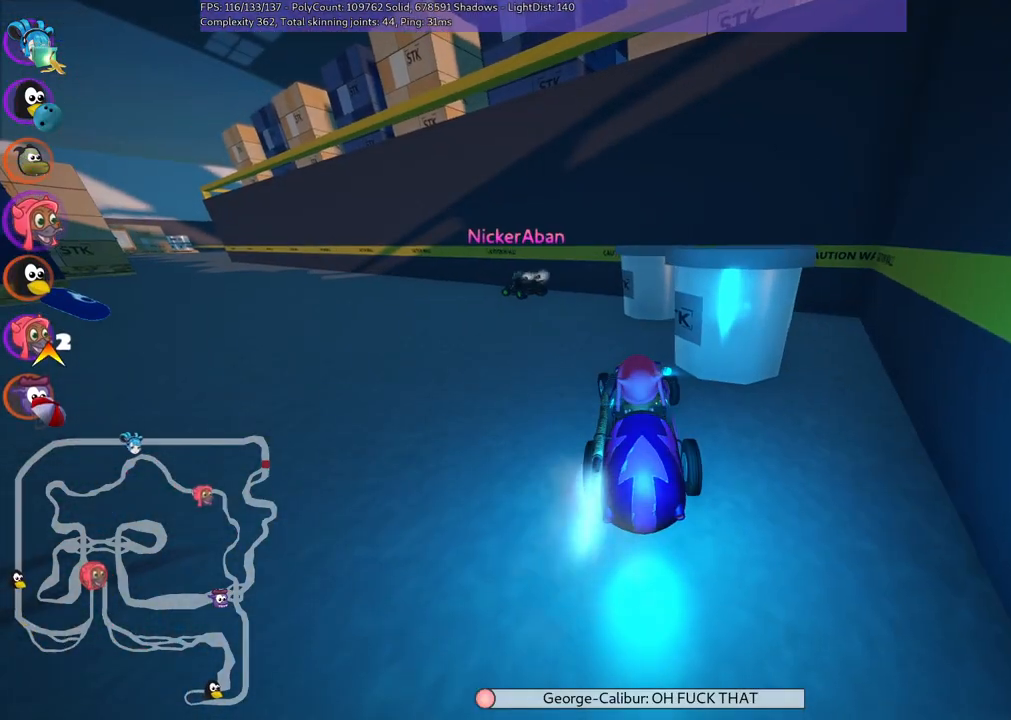
{"keys": ["left", "m", "up"], "events": [[50, "left", "up"], [83, "left", "down"], [133, "n", "up"], [283, "m", "down"]]}
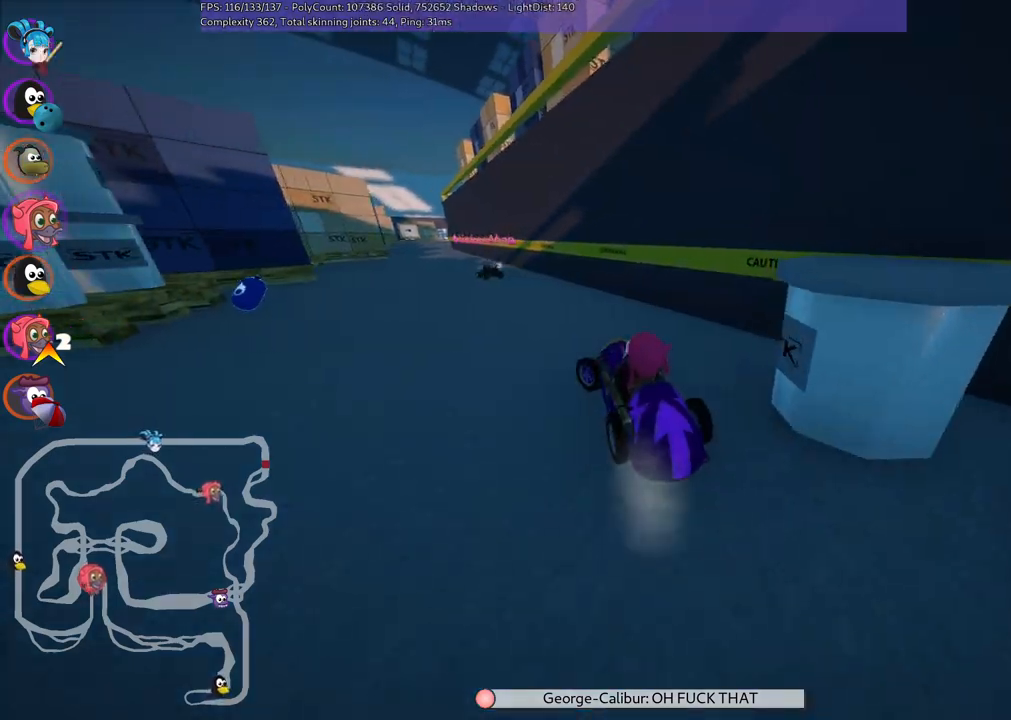
{"keys": ["m", "right", "up"], "events": [[200, "right", "down"], [233, "left", "up"]]}
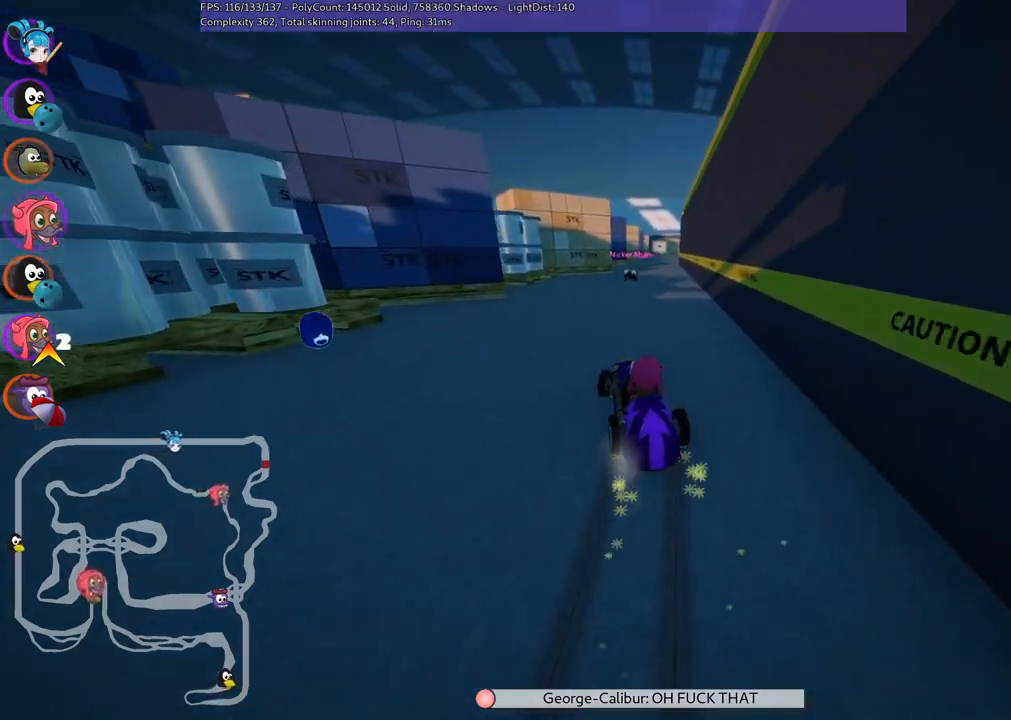
{"keys": ["right", "up"], "events": [[483, "m", "up"]]}
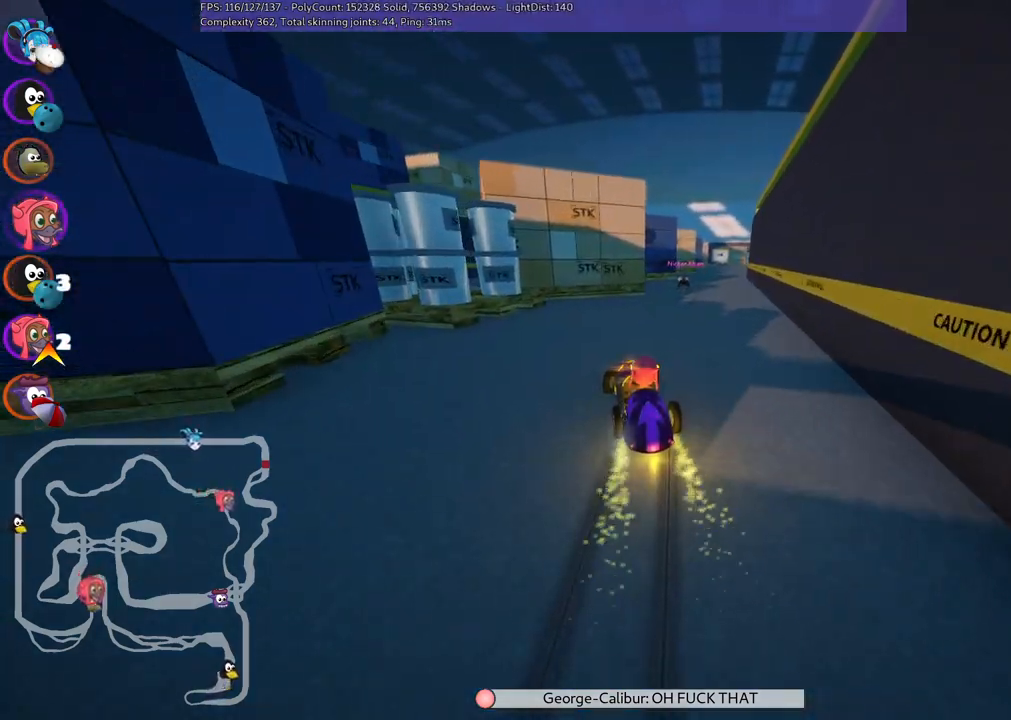
{"keys": ["up"], "events": [[167, "right", "up"]]}
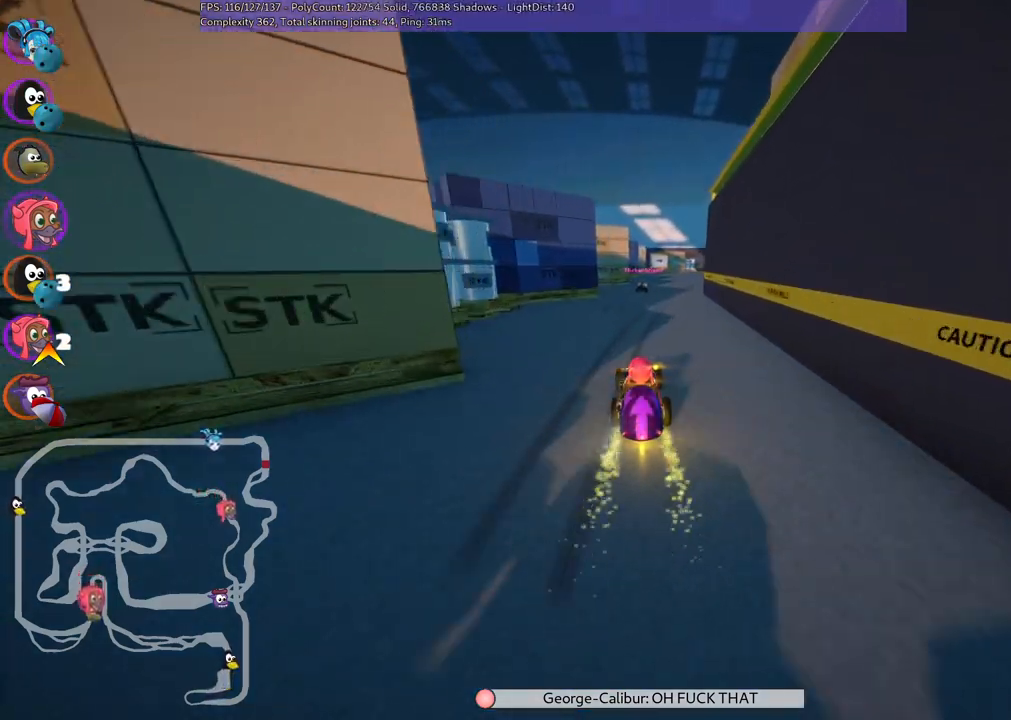
{"keys": ["up"], "events": [[50, "right", "down"], [183, "right", "up"]]}
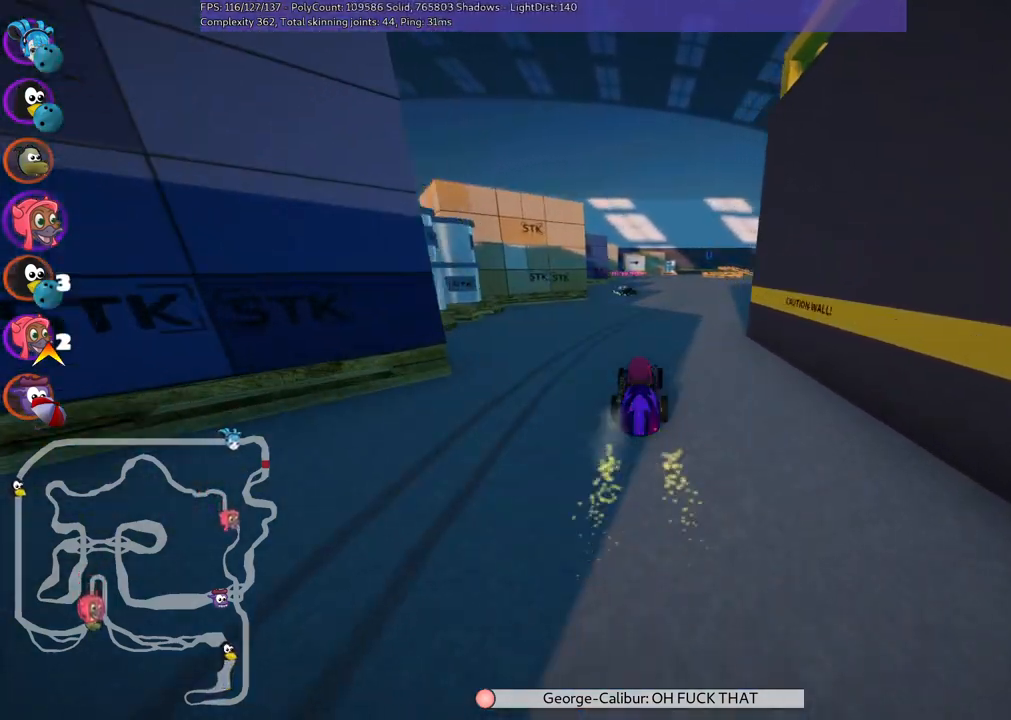
{"keys": ["left", "m", "up"], "events": [[50, "left", "down"], [200, "left", "up"], [200, "right", "down"], [250, "m", "down"], [283, "left", "down"], [383, "right", "up"]]}
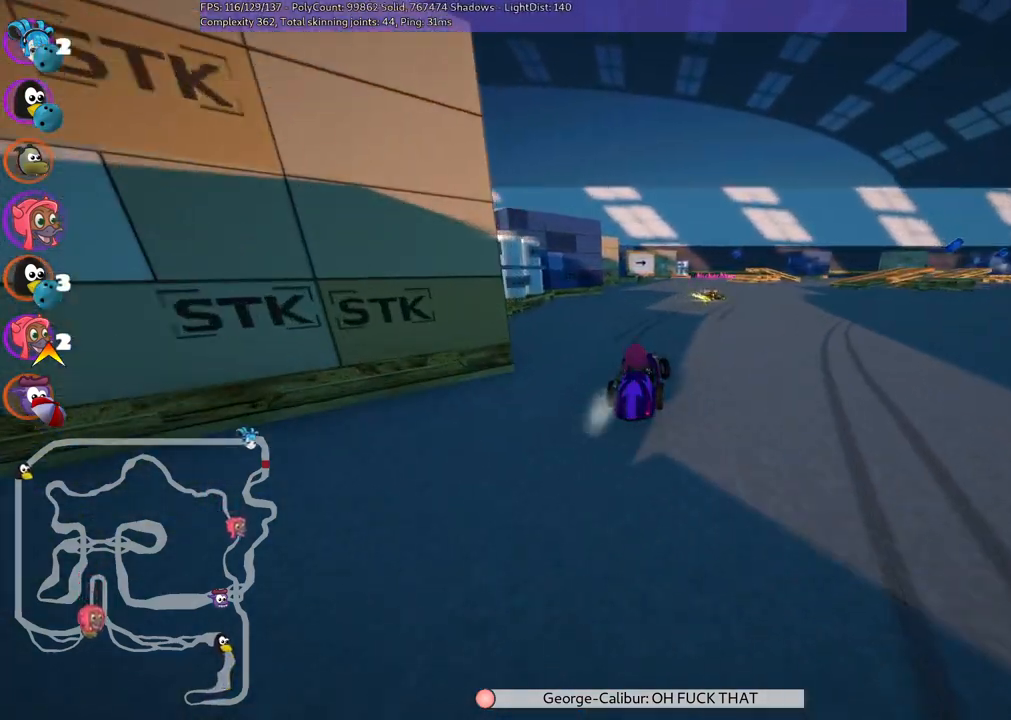
{"keys": ["m", "right", "up"], "events": [[150, "right", "down"], [267, "left", "up"]]}
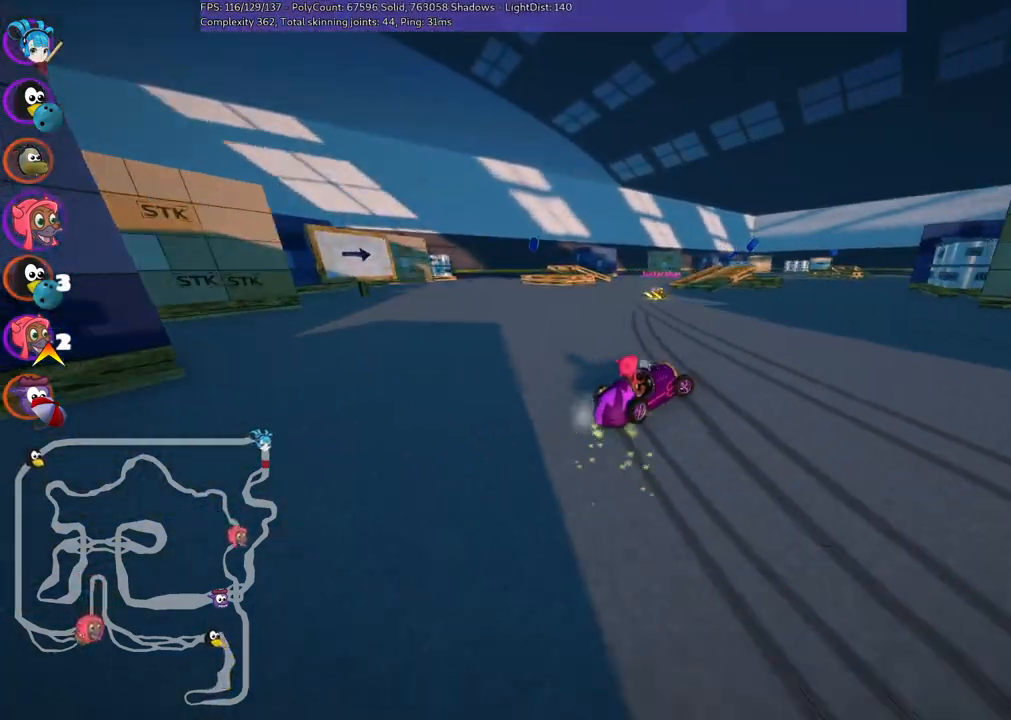
{"keys": ["up"], "events": [[267, "right", "up"], [317, "m", "up"]]}
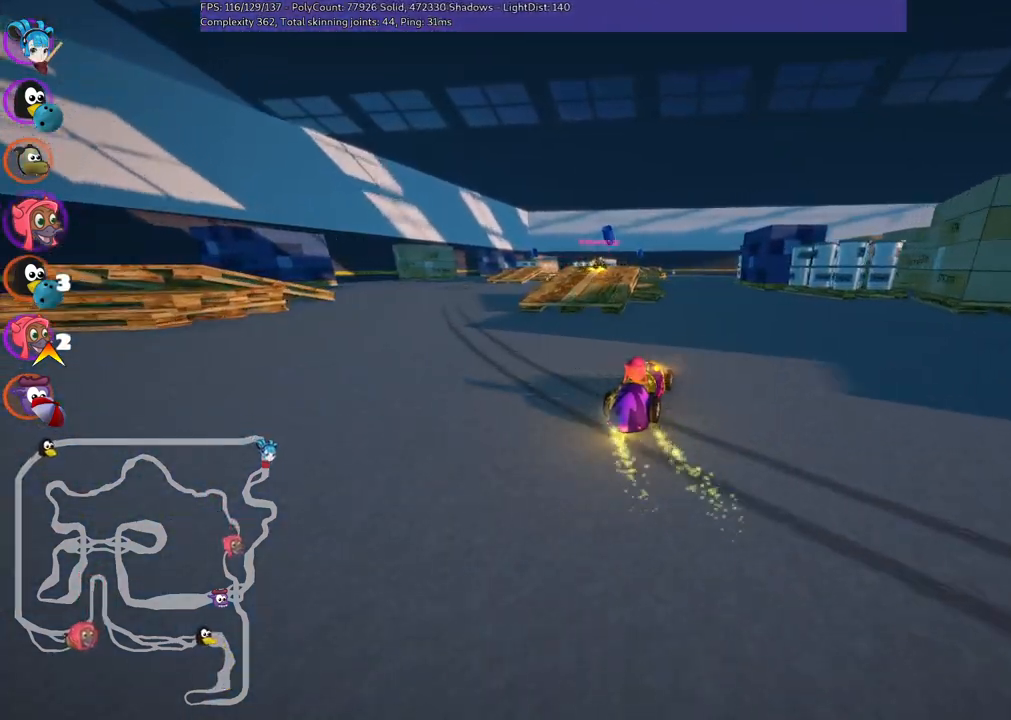
{"keys": ["up"], "events": [[100, "left", "down"], [283, "left", "up"]]}
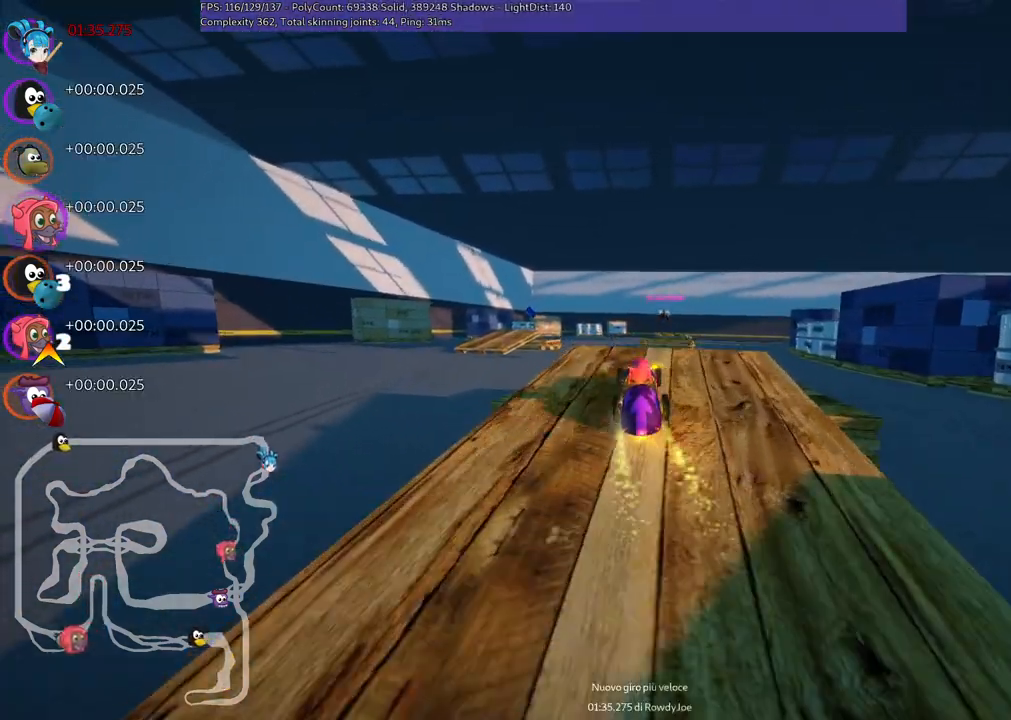
{"keys": ["left", "m", "up"], "events": [[67, "m", "down"], [67, "right", "down"], [167, "left", "down"], [200, "right", "up"]]}
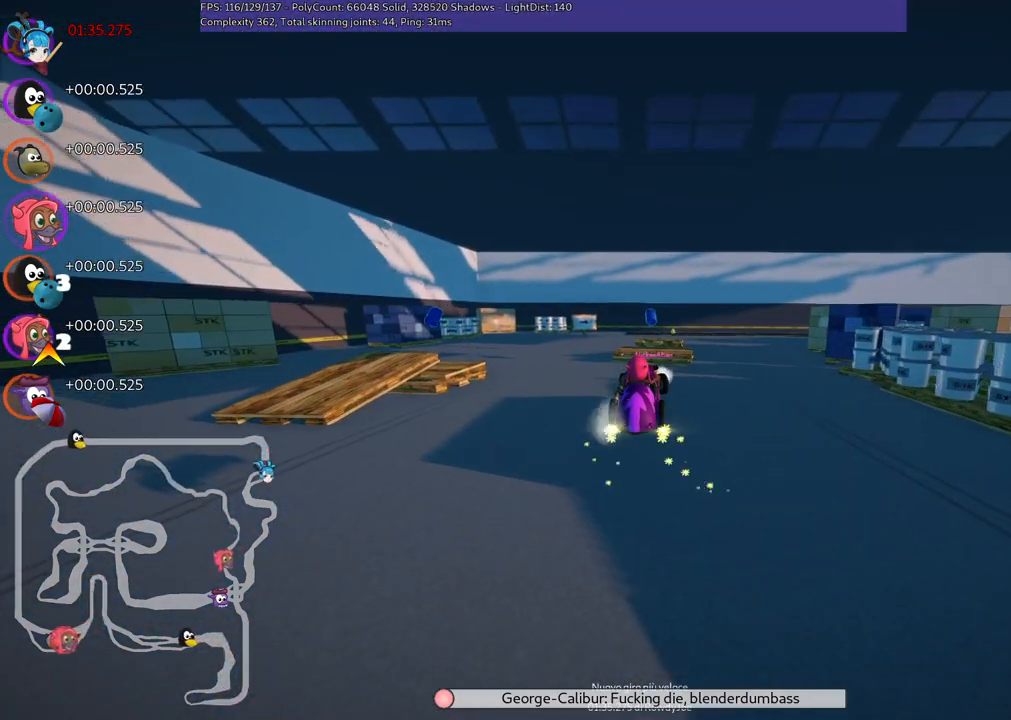
{"keys": ["left", "up"], "events": [[350, "m", "up"]]}
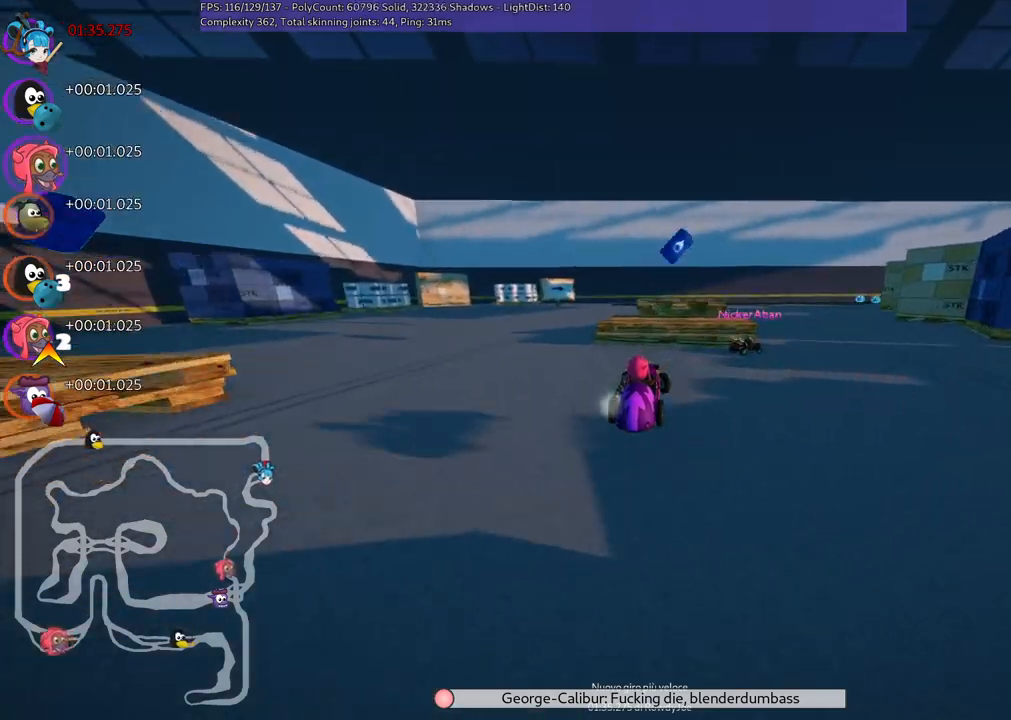
{"keys": ["n", "right", "up"], "events": [[417, "left", "up"], [417, "n", "down"], [467, "right", "down"]]}
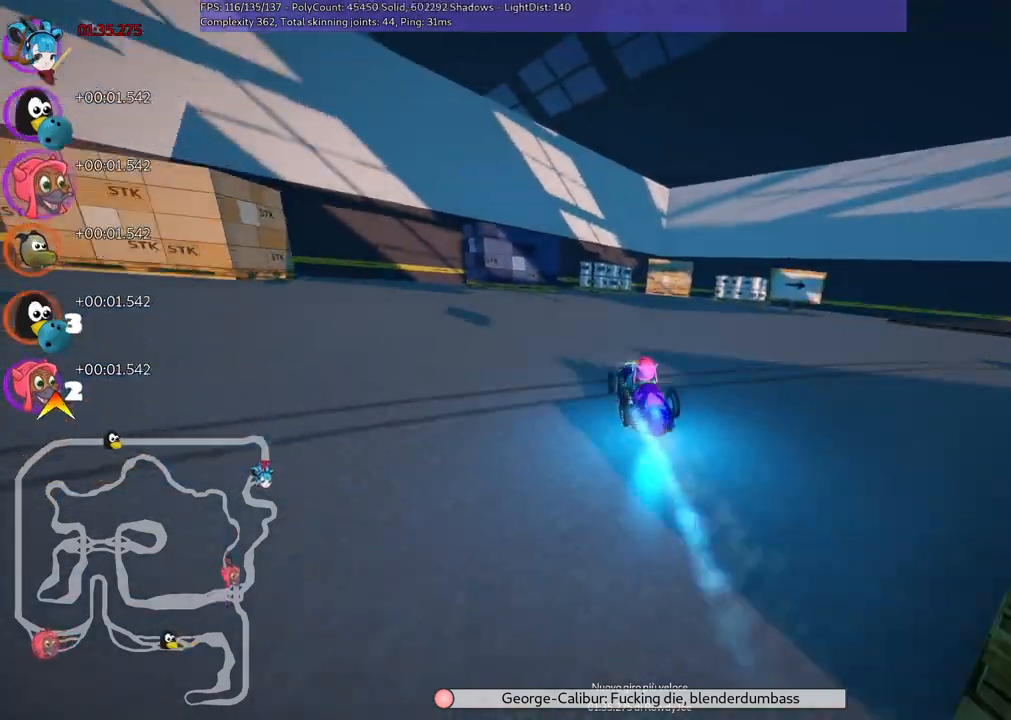
{"keys": ["right", "up"], "events": [[50, "m", "down"], [50, "n", "up"], [333, "m", "up"]]}
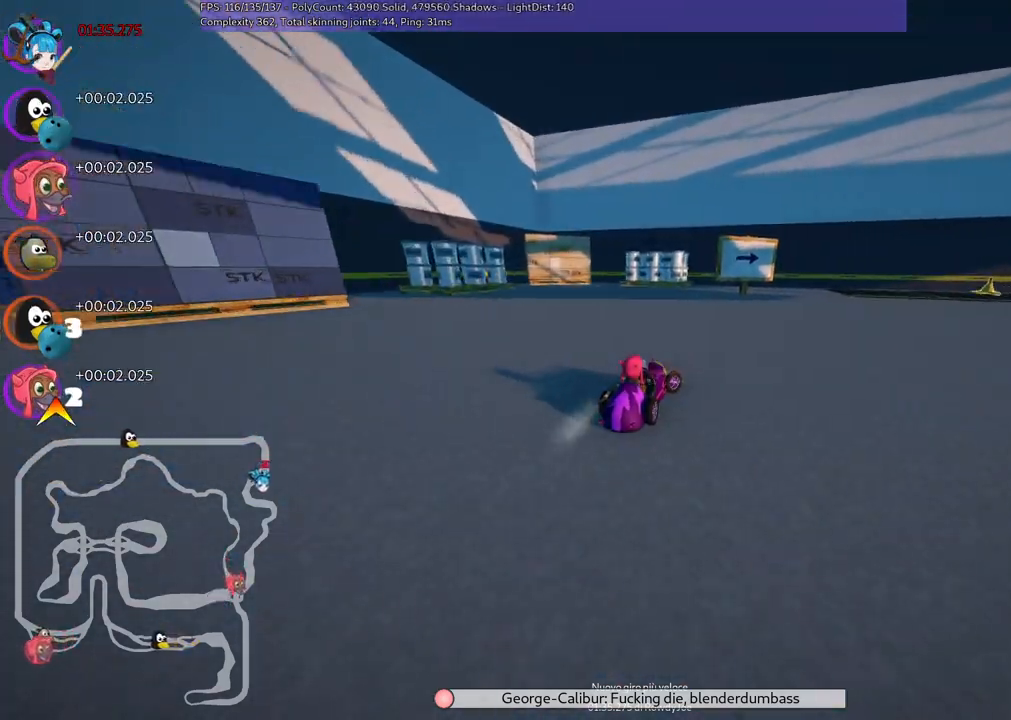
{"keys": ["up"], "events": [[100, "m", "down"], [350, "m", "up"], [433, "right", "up"]]}
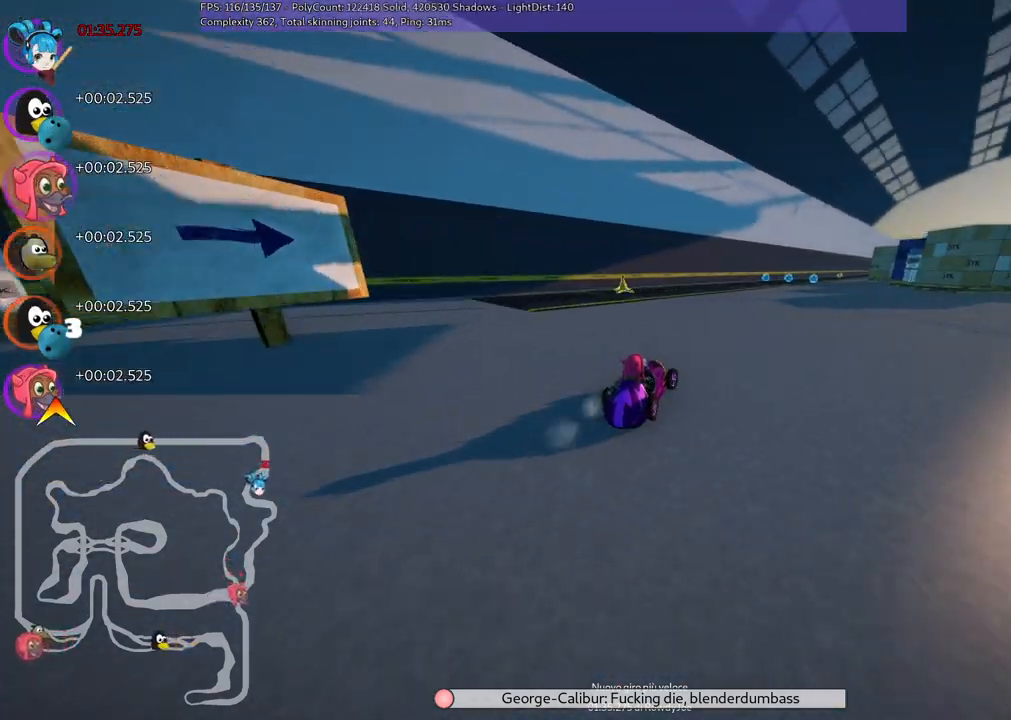
{"keys": ["left", "up"], "events": [[350, "left", "down"]]}
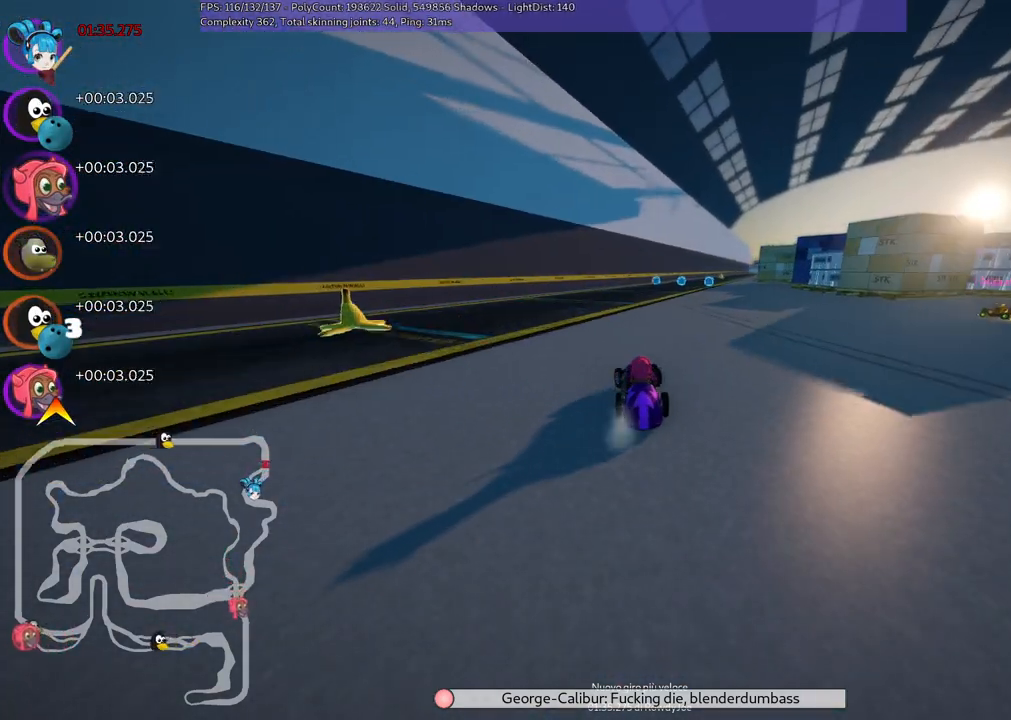
{"keys": ["left", "m", "right", "up"], "events": [[50, "left", "up"], [50, "right", "down"], [100, "m", "down"], [133, "left", "down"], [233, "right", "up"], [467, "right", "down"]]}
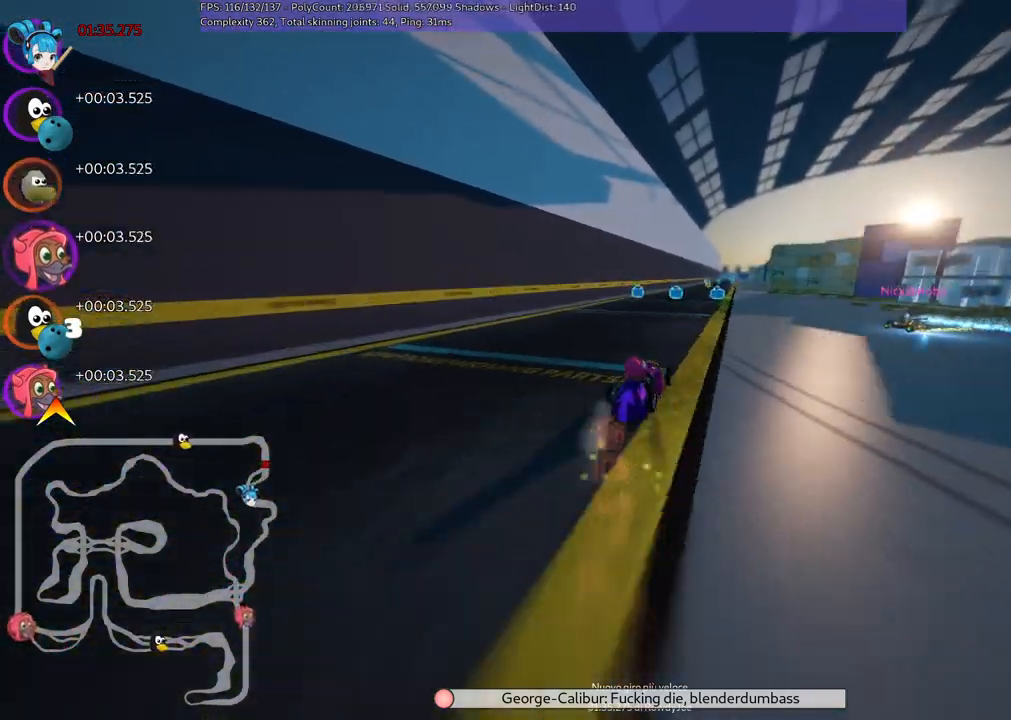
{"keys": ["left", "m", "right", "up"], "events": [[17, "right", "up"], [483, "right", "down"]]}
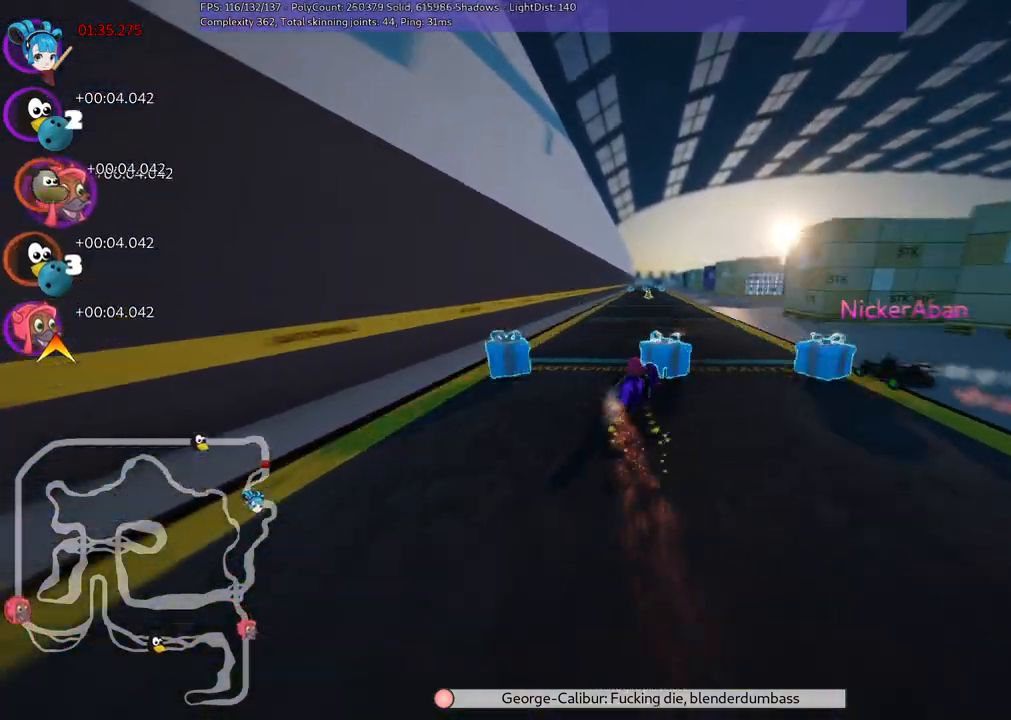
{"keys": ["left", "m", "up"], "events": [[67, "right", "up"], [250, "right", "down"], [350, "right", "up"]]}